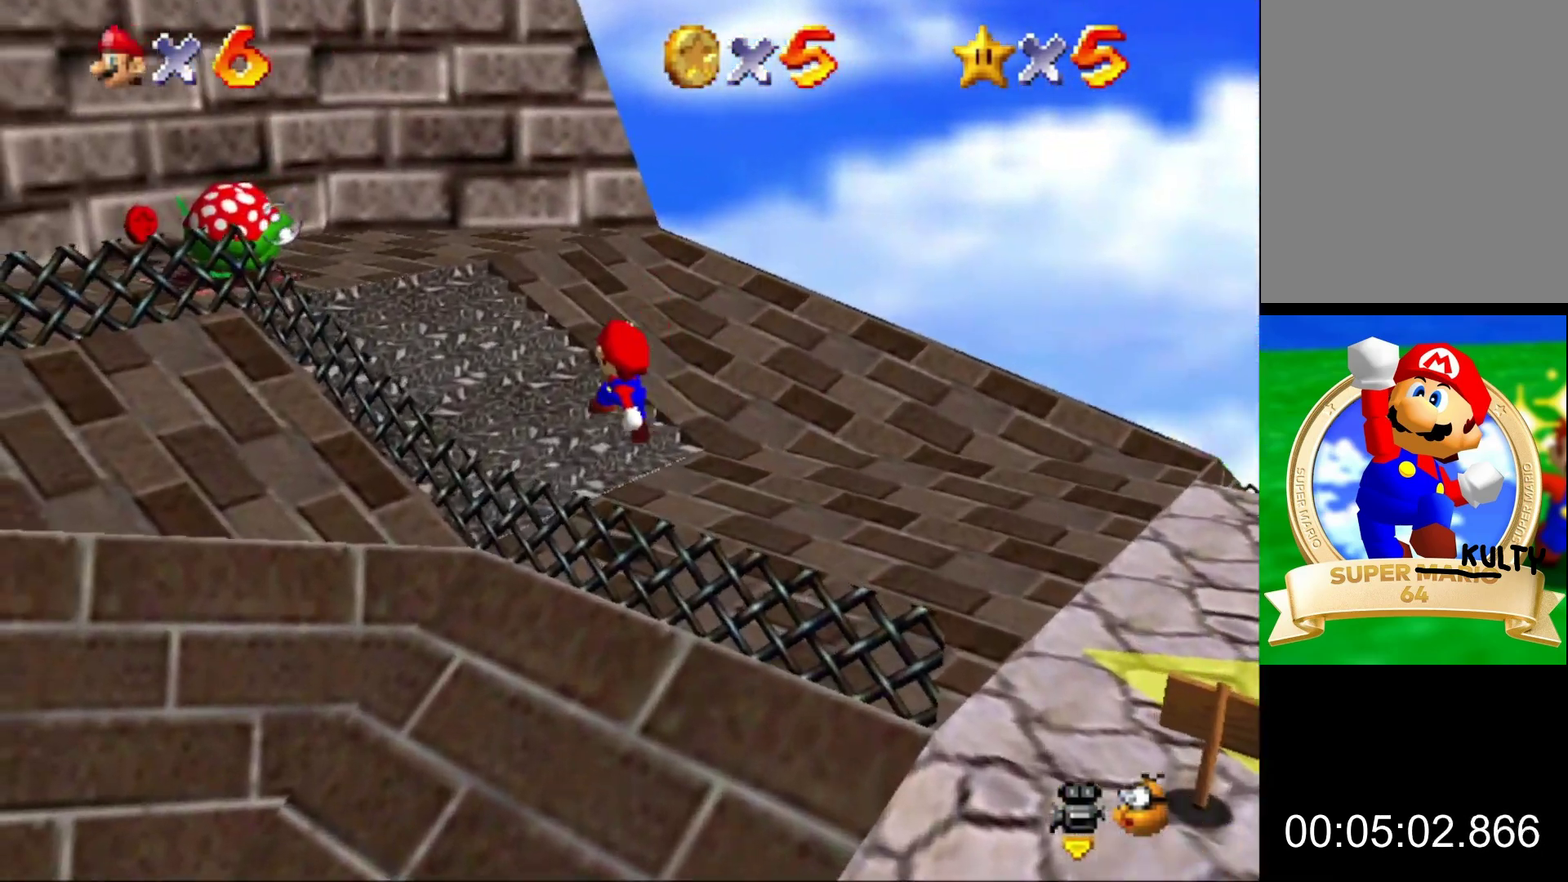
Gameplay with a controller (Nintendo layout); each line is a JSON object with the inputs held at the frame after it. "events" lists button and stick changes between this image and that frame as [ms after this image, input, new state], when the widget could be followed in between. This overlay highlights the sticks when they move; stick clicks (L3) are not distinguishable. Not read: L3 R3.
{"buttons": [], "left_stick": "up-left"}
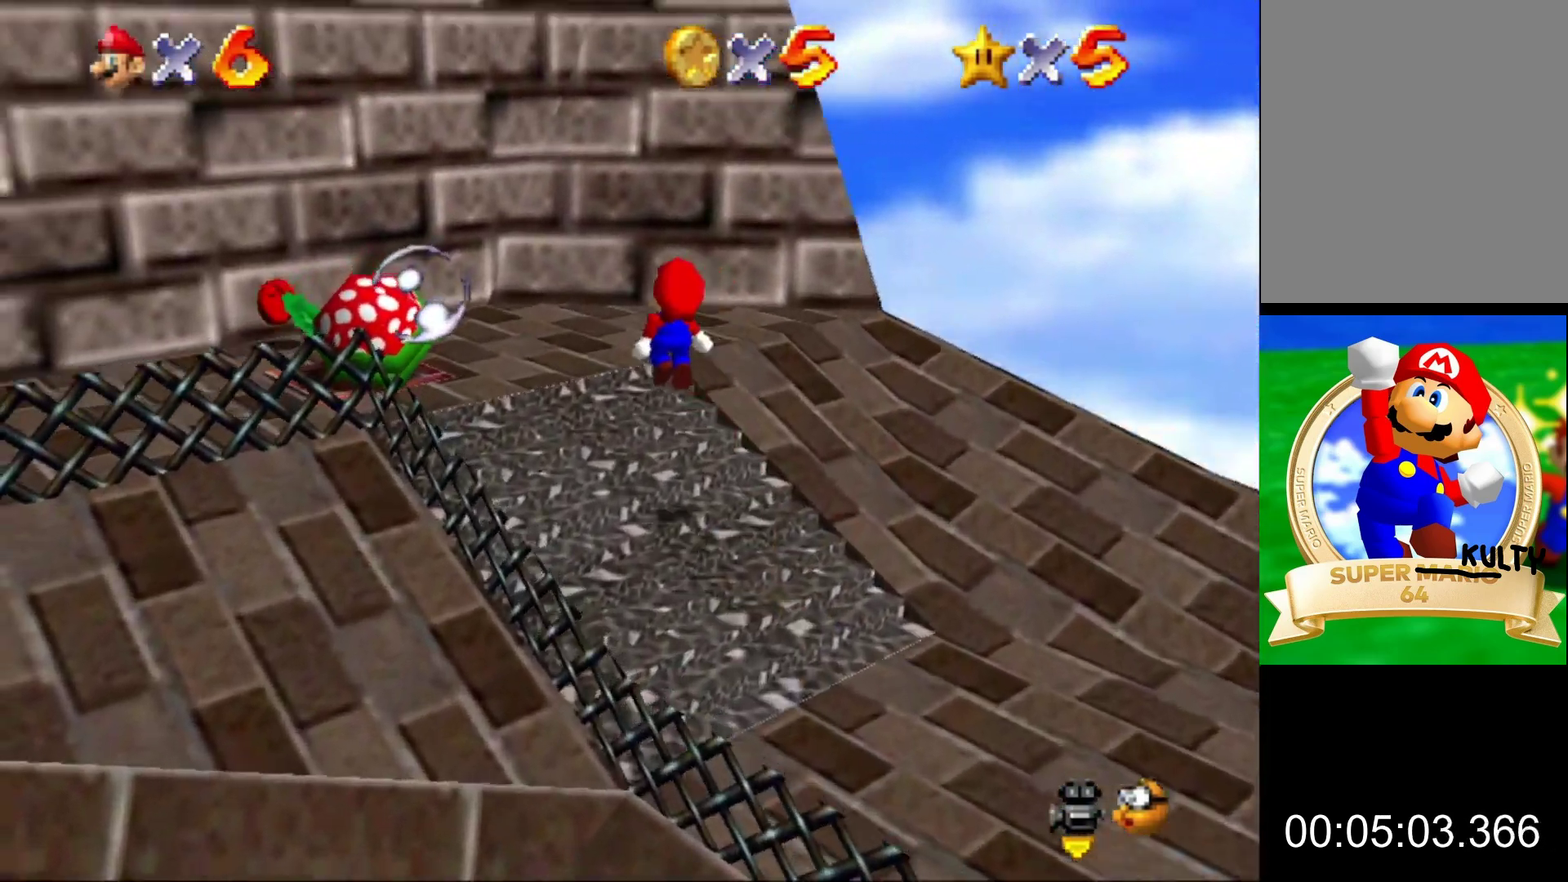
{"buttons": ["A"], "left_stick": "up-left", "events": [[267, "A", "down"]]}
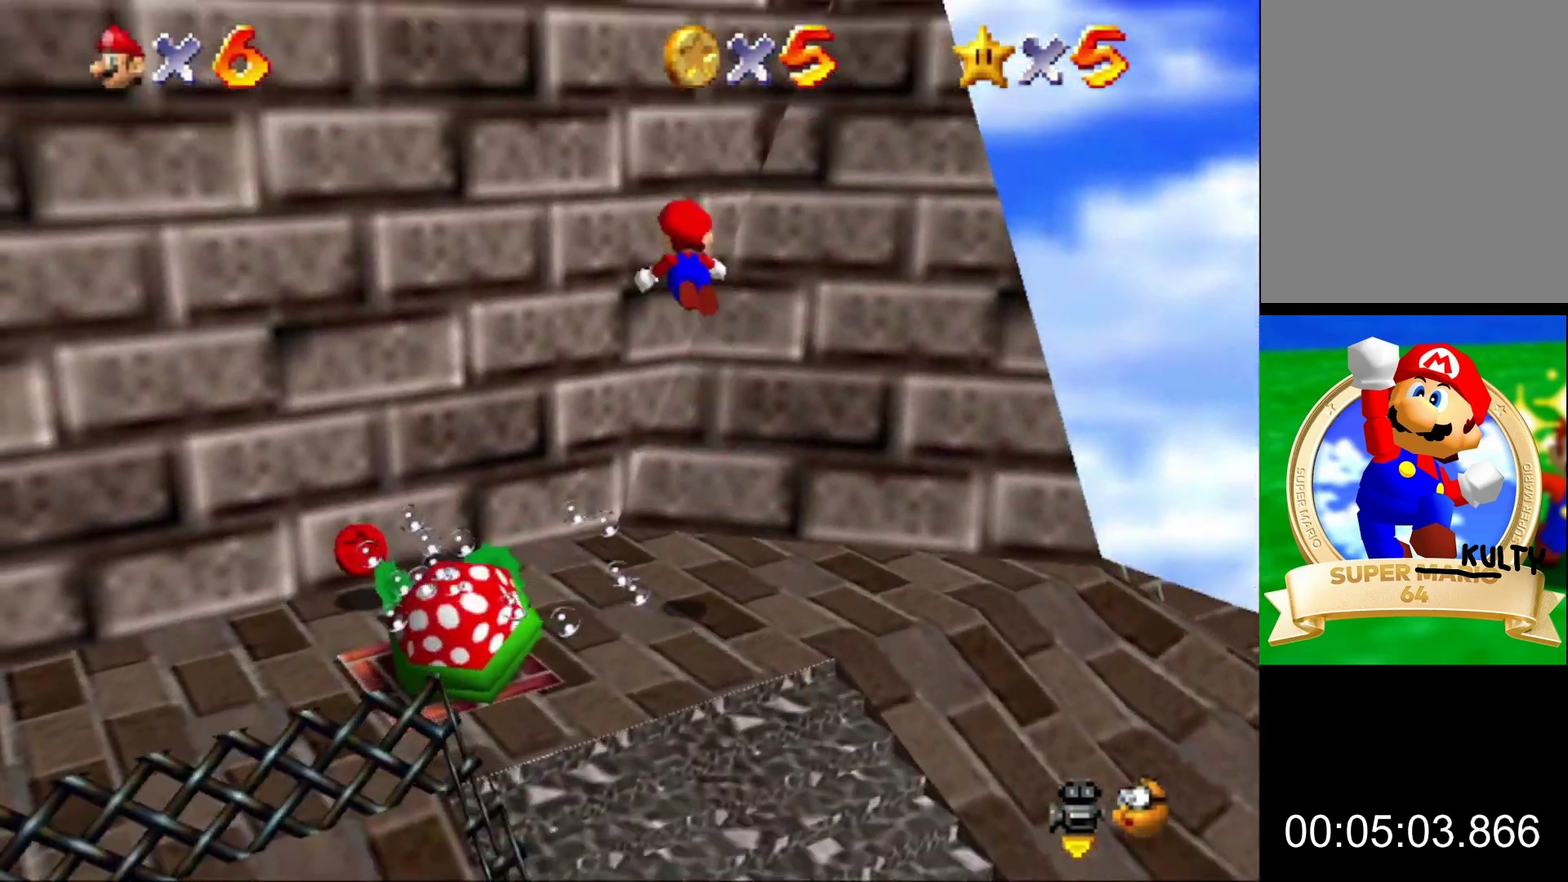
{"buttons": ["A"], "left_stick": "down-right", "events": [[100, "A", "up"], [367, "A", "down"], [367, "left_stick", "down-right"]]}
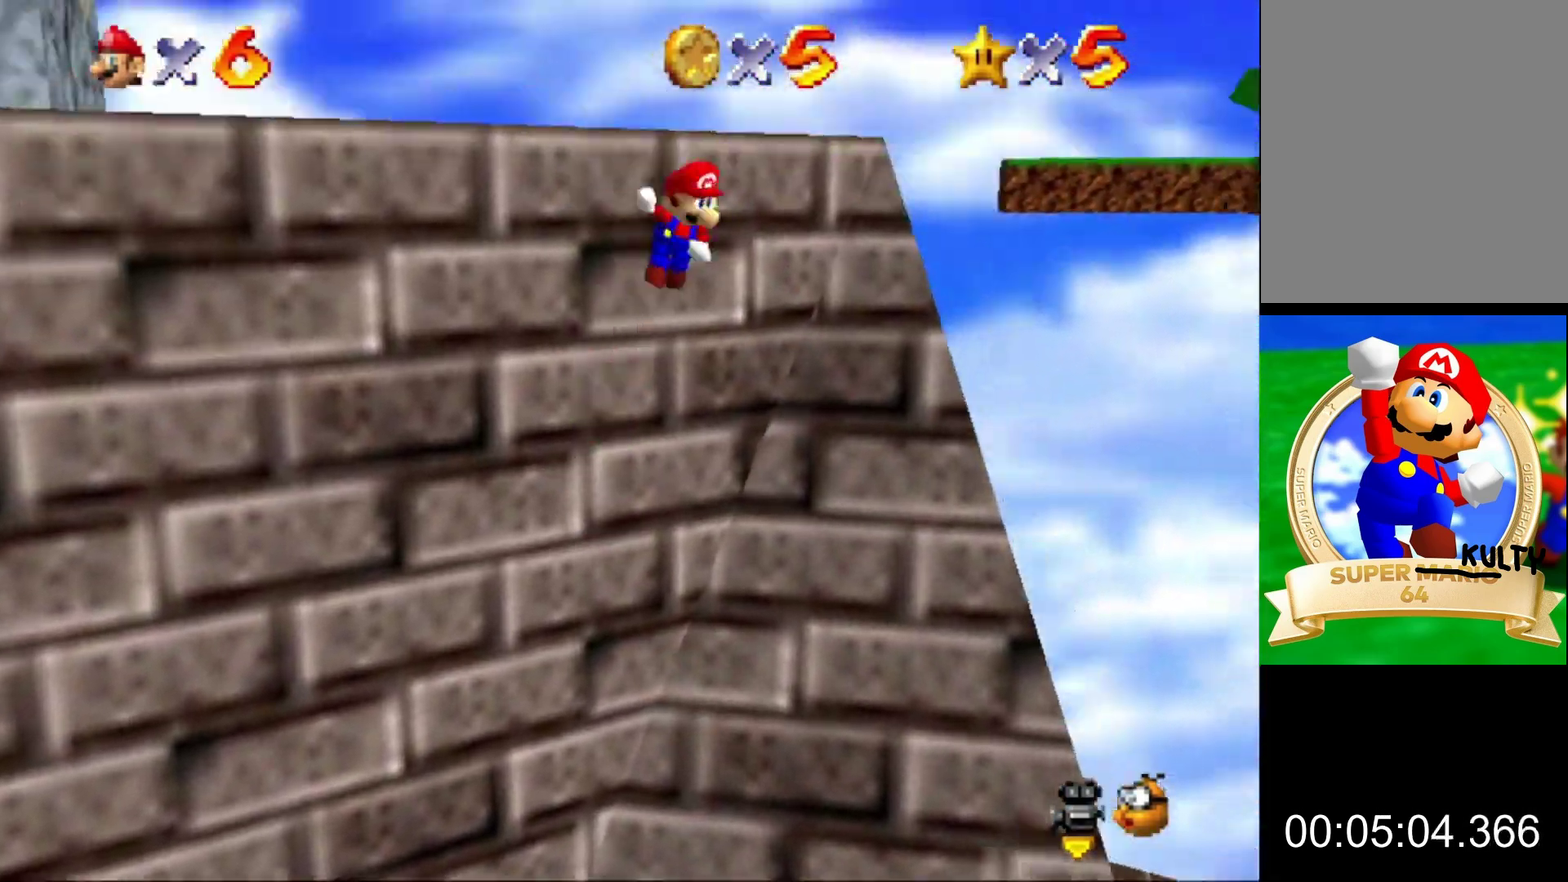
{"buttons": [], "left_stick": "right", "events": [[300, "left_stick", "right"], [433, "A", "up"]]}
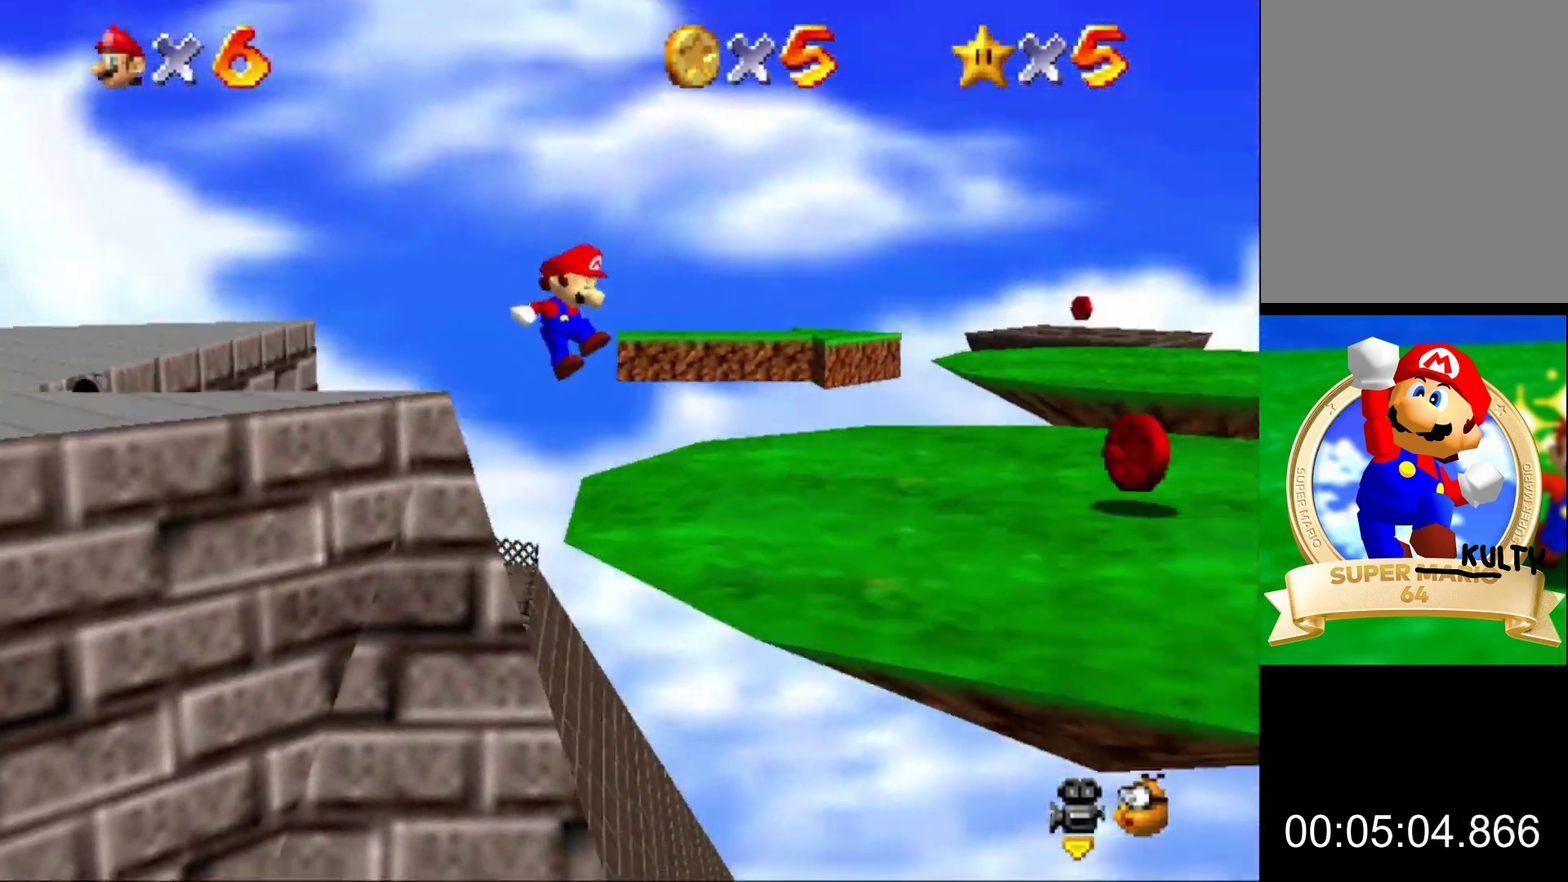
{"buttons": [], "left_stick": "down-left"}
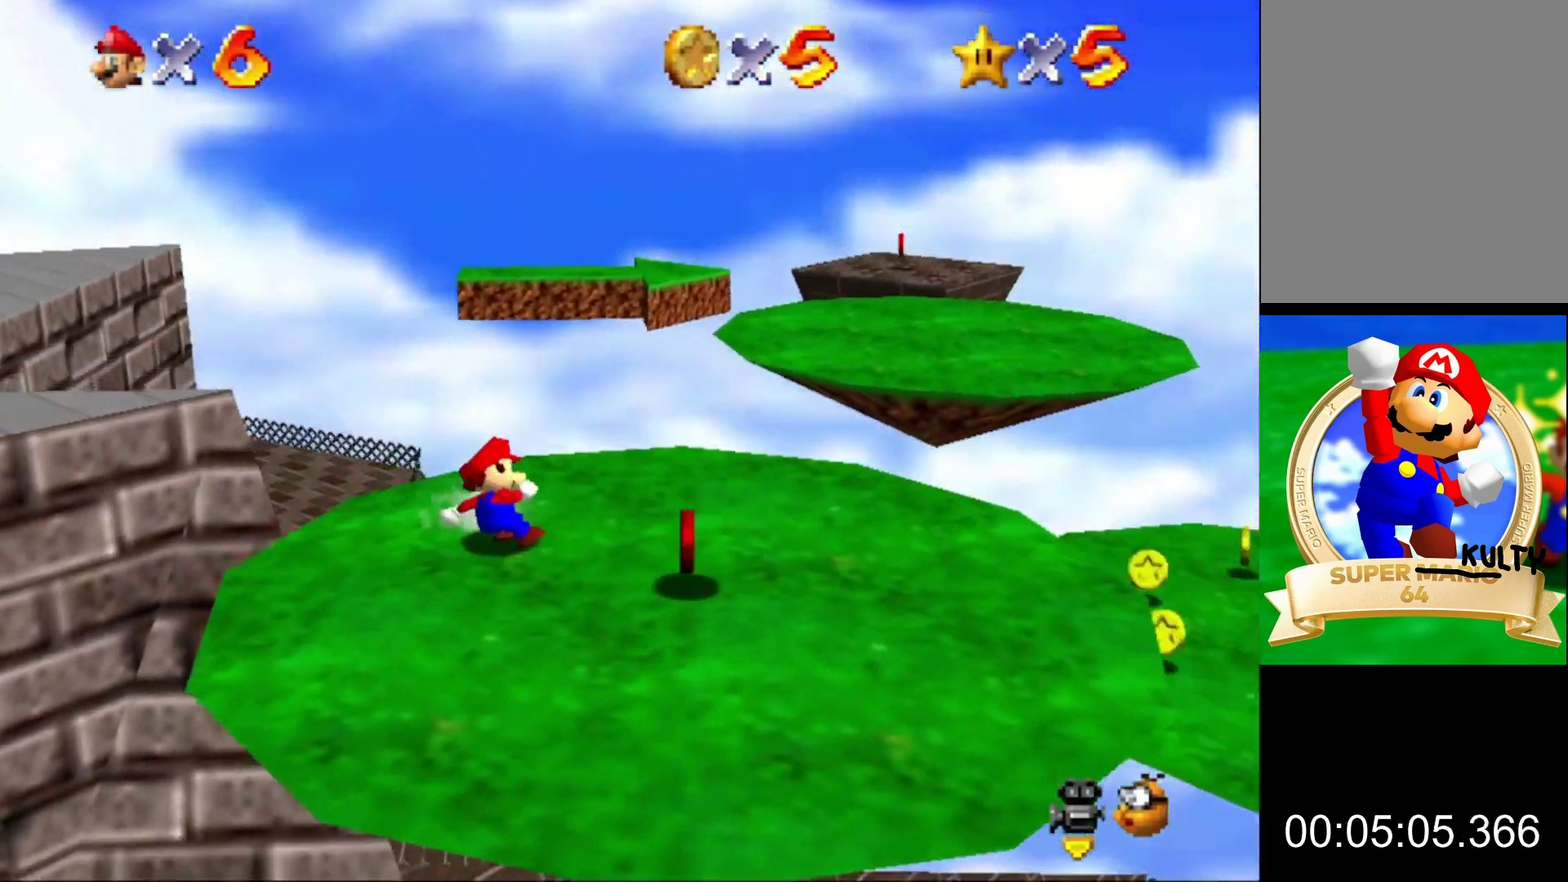
{"buttons": [], "left_stick": "up-left"}
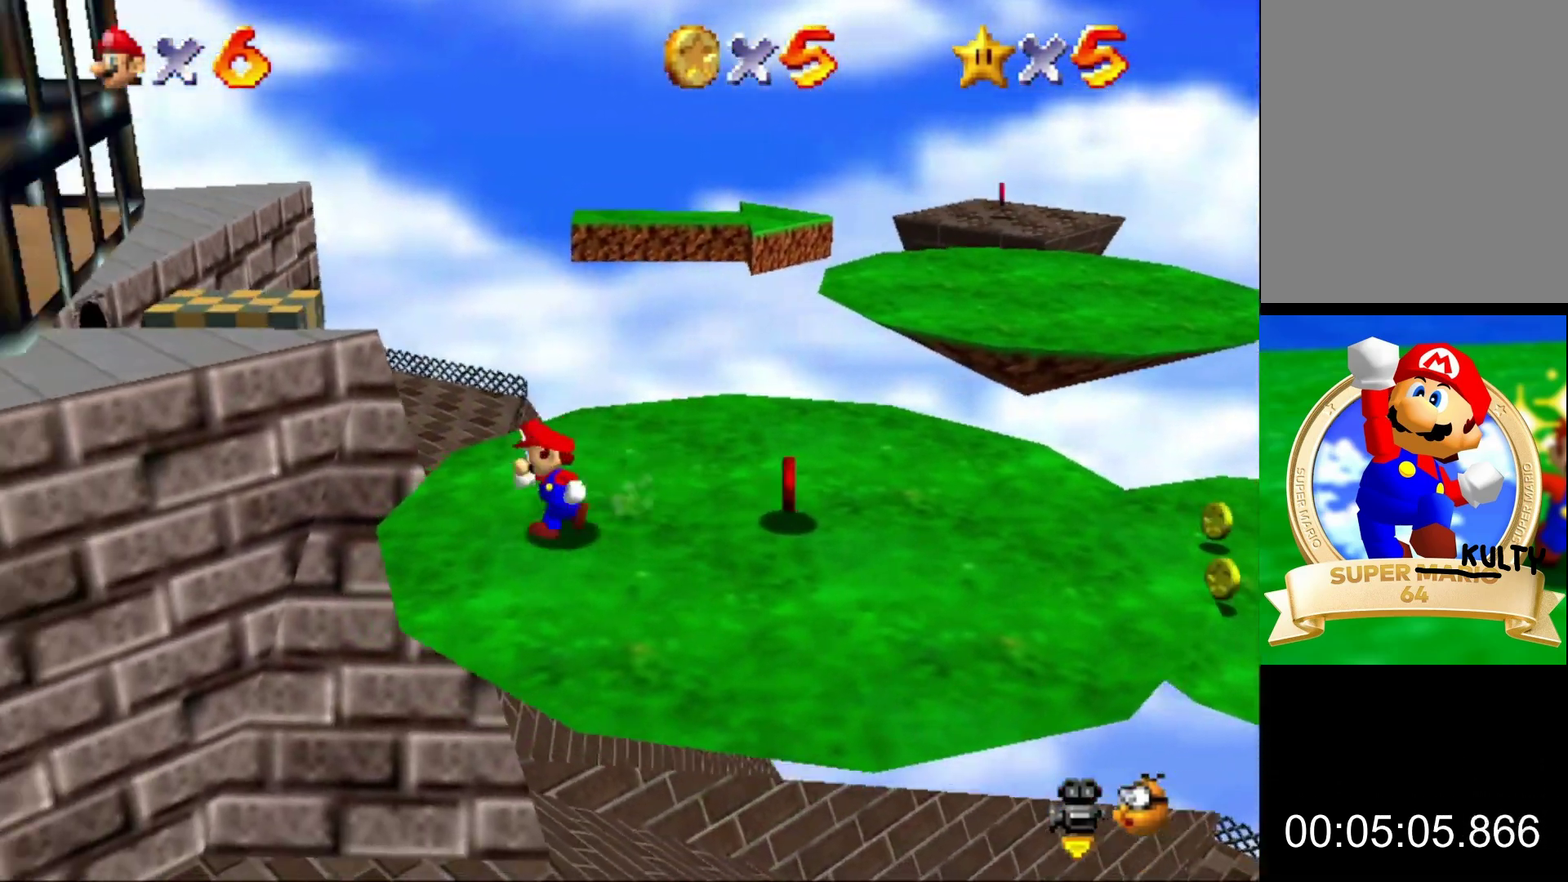
{"buttons": [], "left_stick": "up-left", "events": [[200, "Z", "down"], [300, "A", "down"], [367, "A", "up"], [367, "Z", "up"]]}
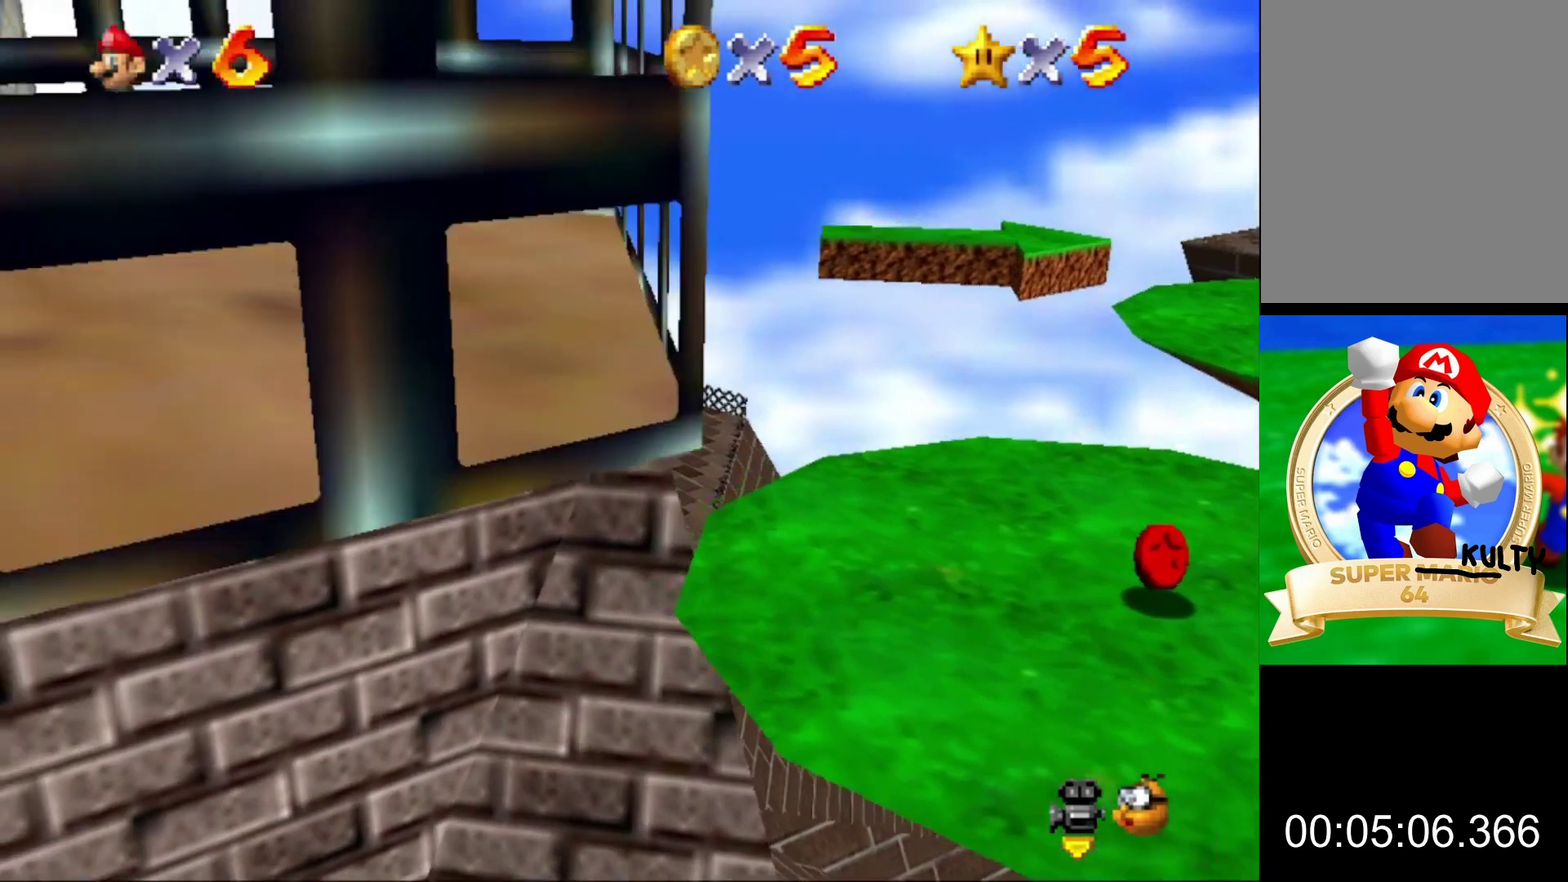
{"buttons": [], "left_stick": "up-left"}